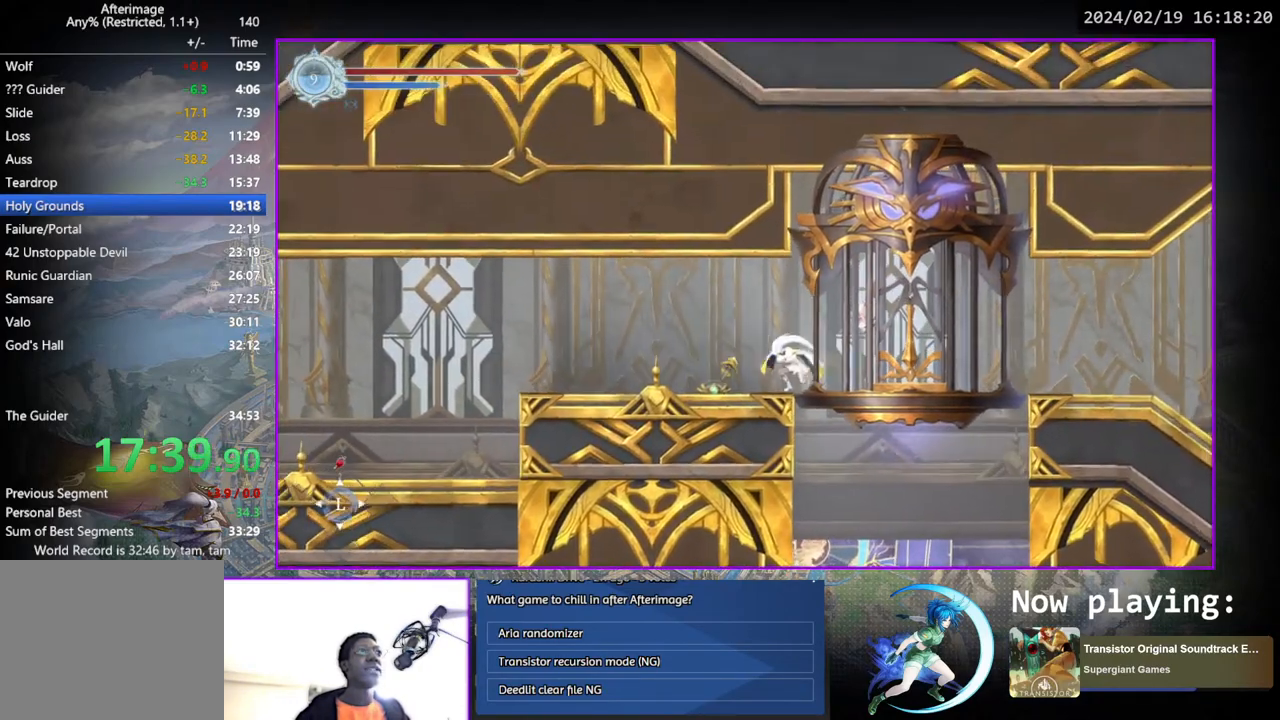
Gameplay with a controller (PlayStation layout); each line is a JSON object with the inputs held at the frame after it. "events" lists button and stick changes between this image and that frame as [ms after this image, input, new state], when the widget could be followed in between. Not read: L1 R1.
{"buttons": ["DPAD_LEFT"], "left_stick": "center", "right_stick": "center", "events": [[50, "DPAD_DOWN", "down"], [83, "DPAD_LEFT", "up"], [183, "DPAD_DOWN", "up"], [300, "DPAD_LEFT", "down"], [367, "CROSS", "down"], [467, "CROSS", "up"]]}
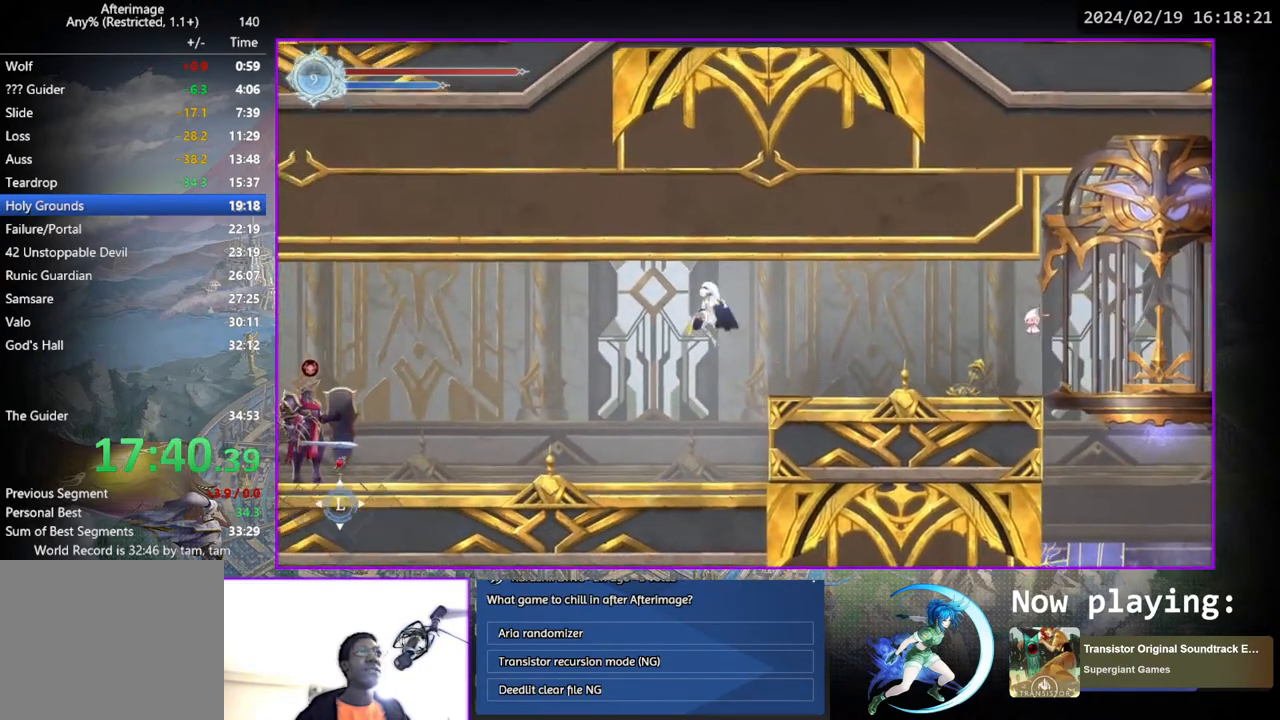
{"buttons": ["CROSS", "DPAD_LEFT"], "left_stick": "center", "right_stick": "center", "events": [[67, "DPAD_DOWN", "down"], [100, "DPAD_LEFT", "up"], [150, "CROSS", "down"], [233, "CROSS", "up"], [267, "DPAD_DOWN", "up"], [317, "DPAD_LEFT", "down"], [400, "CROSS", "down"]]}
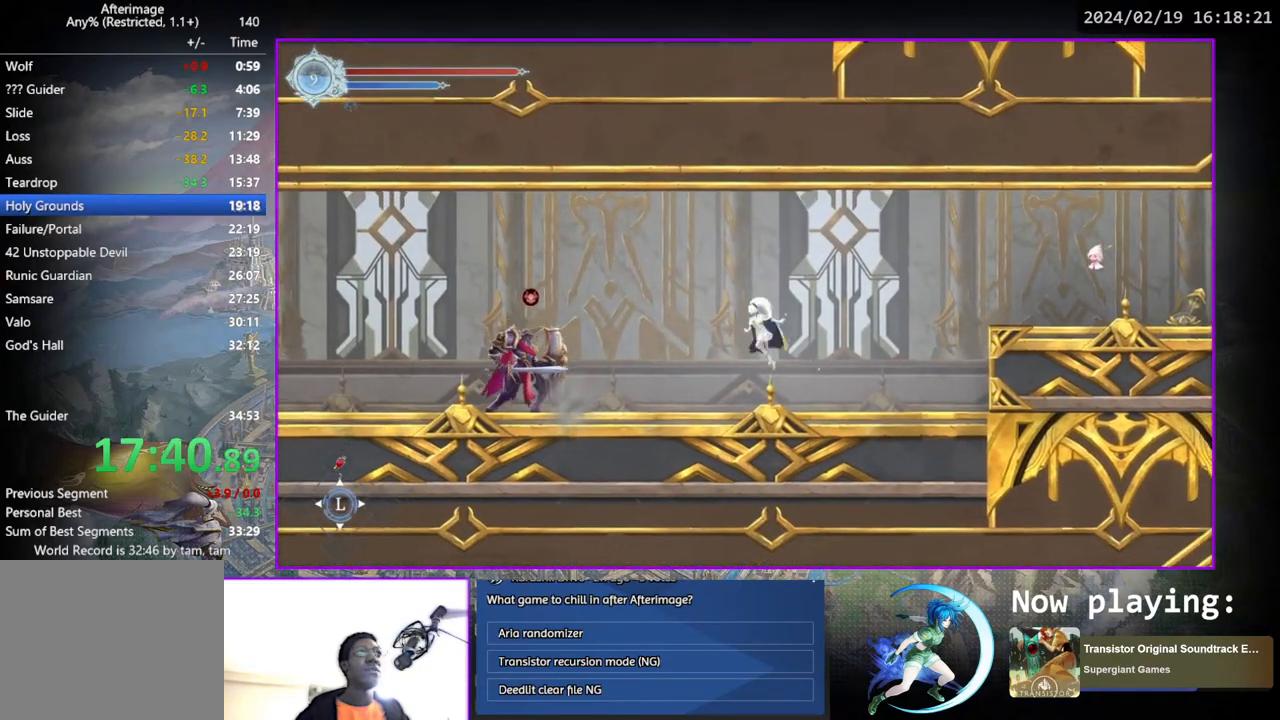
{"buttons": ["CROSS", "DPAD_LEFT"], "left_stick": "center", "right_stick": "center", "events": [[133, "CROSS", "up"], [183, "TRIANGLE", "down"], [283, "TRIANGLE", "up"], [383, "CROSS", "down"]]}
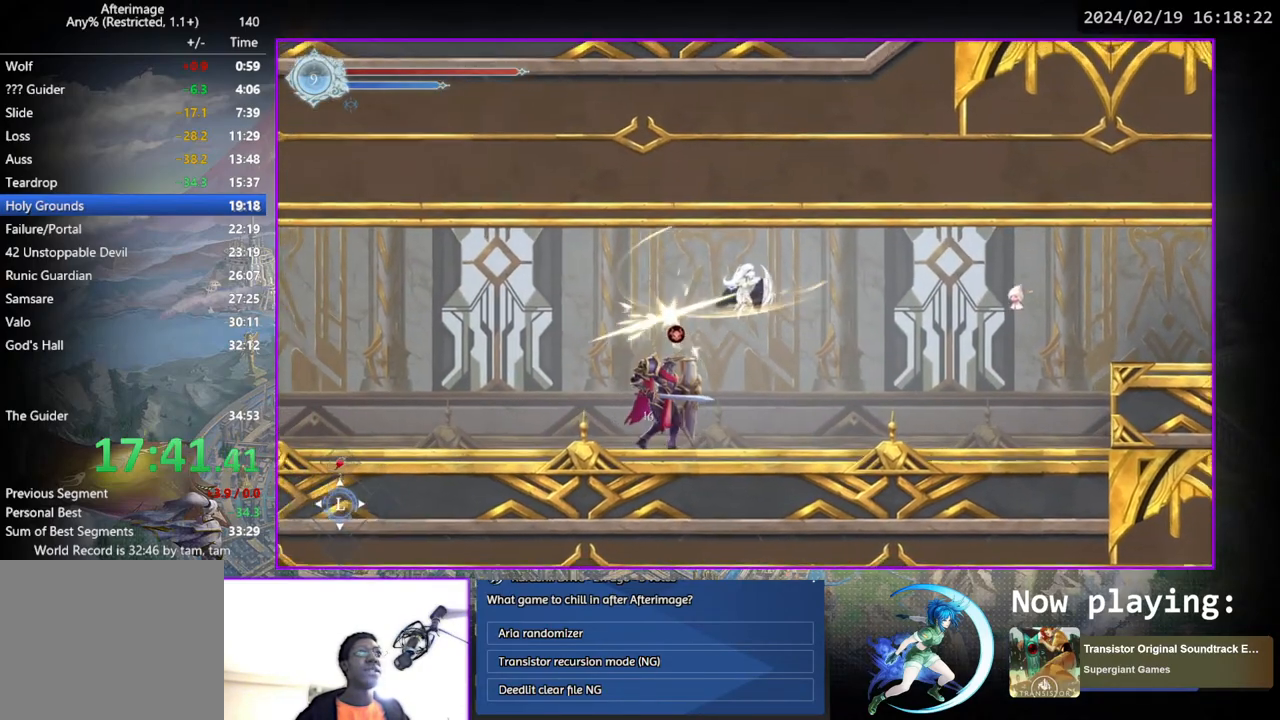
{"buttons": ["DPAD_LEFT"], "left_stick": "center", "right_stick": "center", "events": [[50, "CROSS", "up"], [250, "DPAD_DOWN", "down"], [283, "CROSS", "down"], [283, "DPAD_LEFT", "up"], [400, "CROSS", "up"], [417, "DPAD_DOWN", "up"], [417, "DPAD_LEFT", "down"]]}
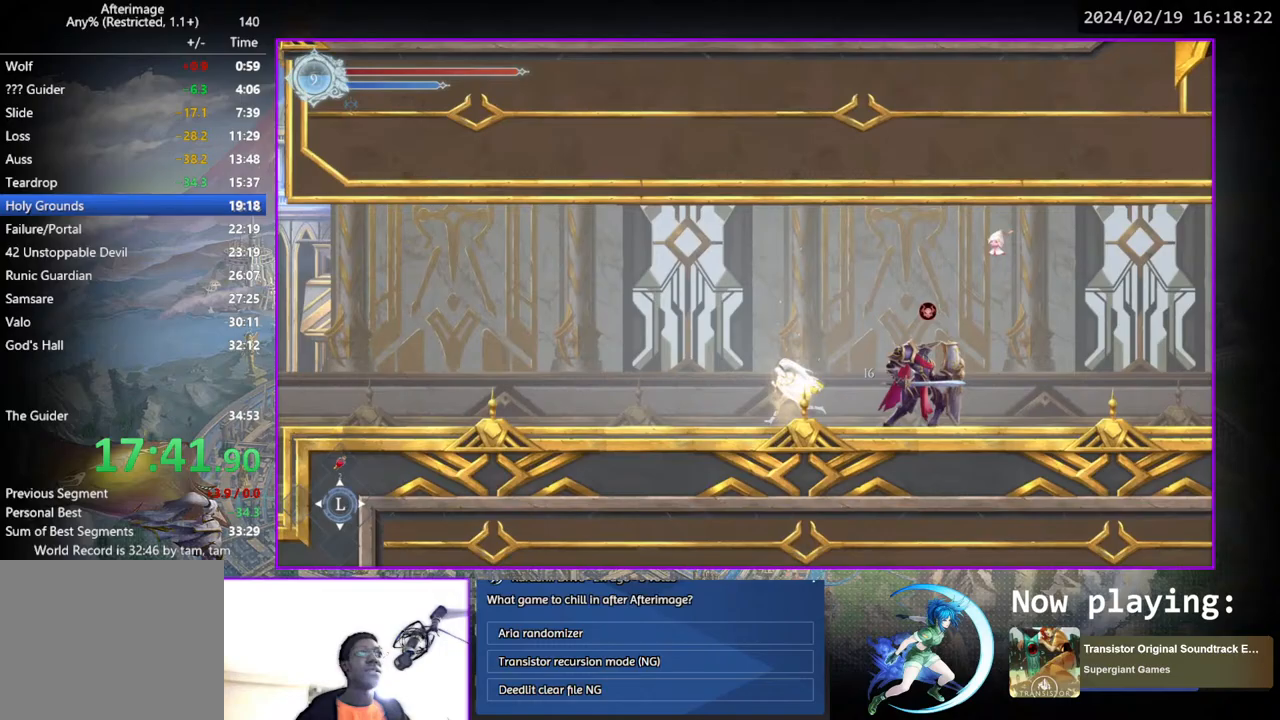
{"buttons": ["DPAD_LEFT"], "left_stick": "center", "right_stick": "center", "events": [[83, "DPAD_DOWN", "down"], [100, "DPAD_LEFT", "up"], [233, "DPAD_DOWN", "up"], [317, "DPAD_LEFT", "down"]]}
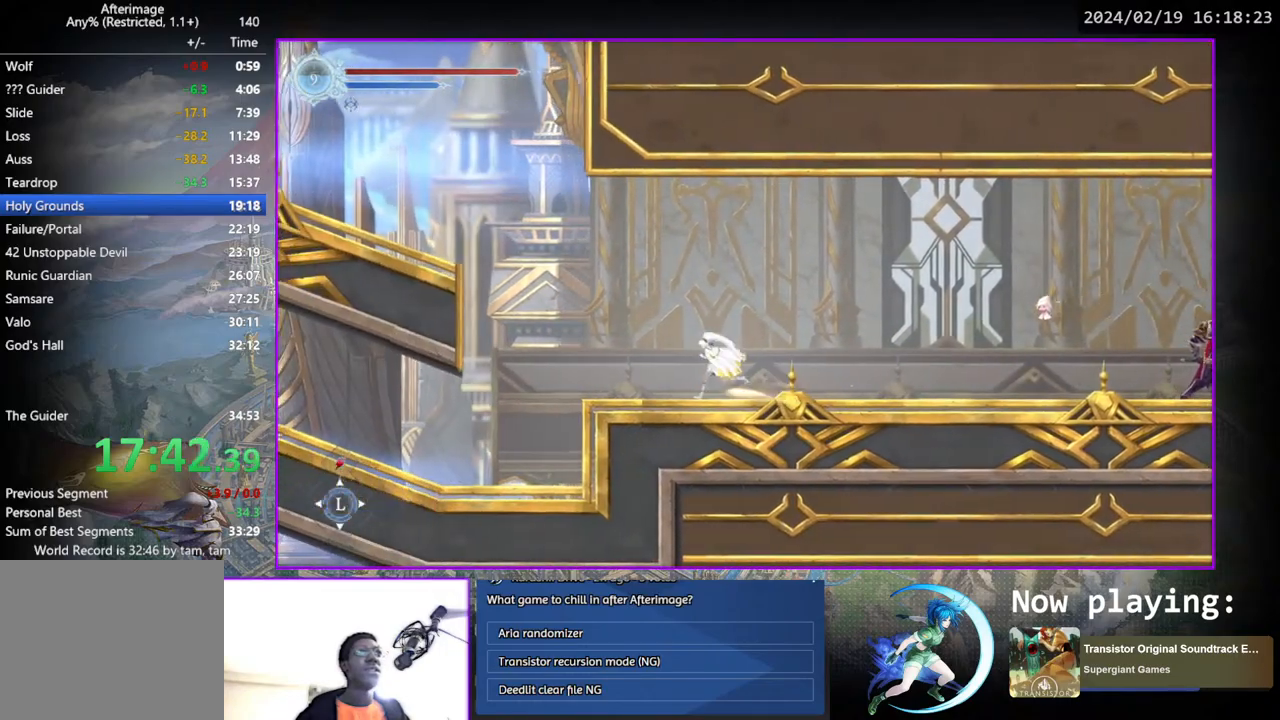
{"buttons": ["DPAD_LEFT"], "left_stick": "center", "right_stick": "center", "events": [[33, "CROSS", "down"], [233, "CROSS", "up"], [300, "CROSS", "down"], [483, "CROSS", "up"]]}
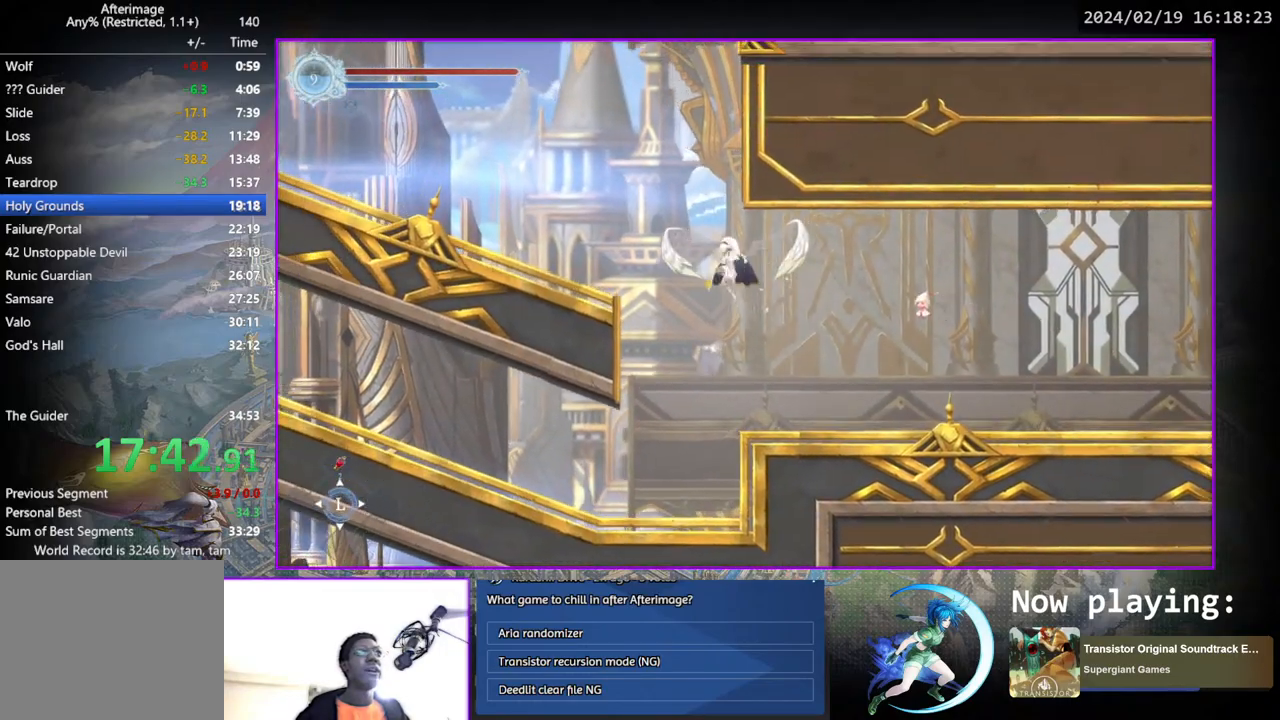
{"buttons": ["DPAD_DOWN"], "left_stick": "center", "right_stick": "center", "events": [[400, "DPAD_DOWN", "down"], [433, "DPAD_LEFT", "up"]]}
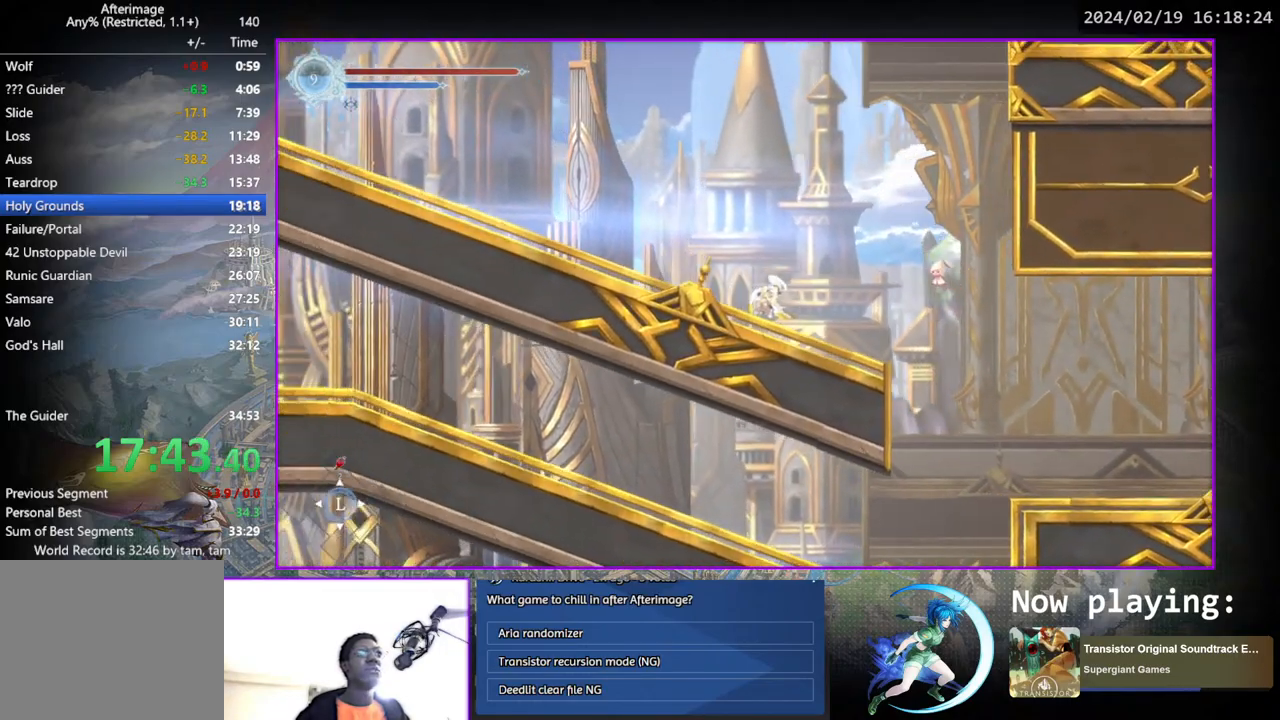
{"buttons": ["DPAD_DOWN"], "left_stick": "center", "right_stick": "center", "events": [[83, "DPAD_DOWN", "up"], [217, "DPAD_LEFT", "down"], [350, "DPAD_DOWN", "down"], [367, "DPAD_LEFT", "up"]]}
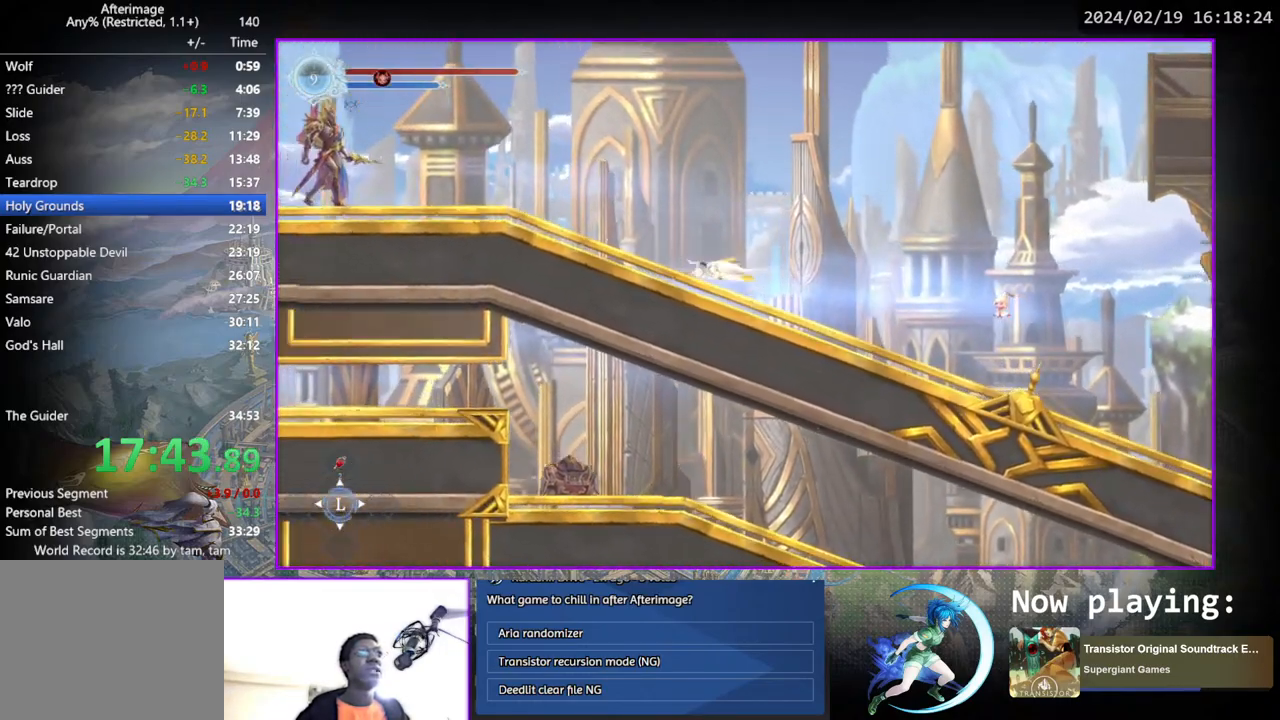
{"buttons": [], "left_stick": "center", "right_stick": "center", "events": [[17, "DPAD_DOWN", "up"], [150, "DPAD_LEFT", "down"], [267, "DPAD_DOWN", "down"], [283, "DPAD_LEFT", "up"], [450, "DPAD_DOWN", "up"]]}
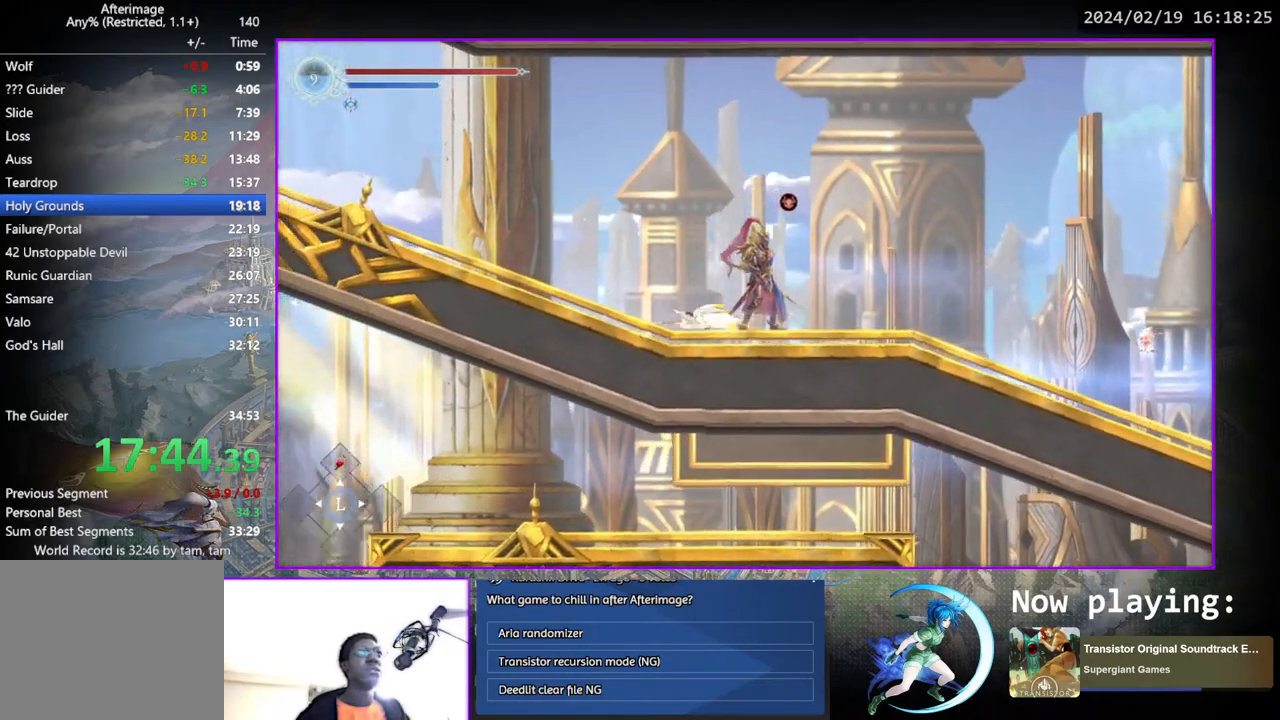
{"buttons": [], "left_stick": "center", "right_stick": "center", "events": [[83, "DPAD_LEFT", "down"], [200, "DPAD_DOWN", "down"], [217, "DPAD_LEFT", "up"], [383, "DPAD_DOWN", "up"]]}
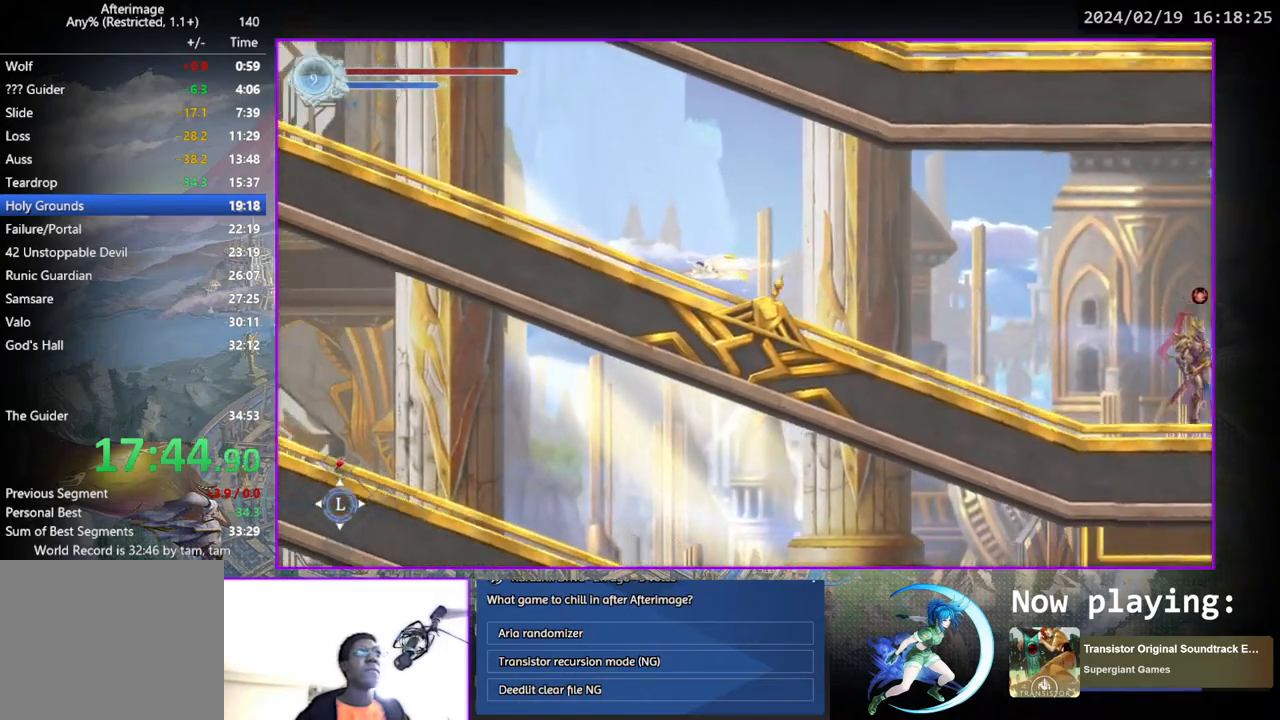
{"buttons": ["DPAD_LEFT"], "left_stick": "center", "right_stick": "center", "events": [[17, "DPAD_LEFT", "down"], [150, "DPAD_DOWN", "down"], [183, "DPAD_LEFT", "up"], [333, "DPAD_DOWN", "up"], [433, "DPAD_LEFT", "down"]]}
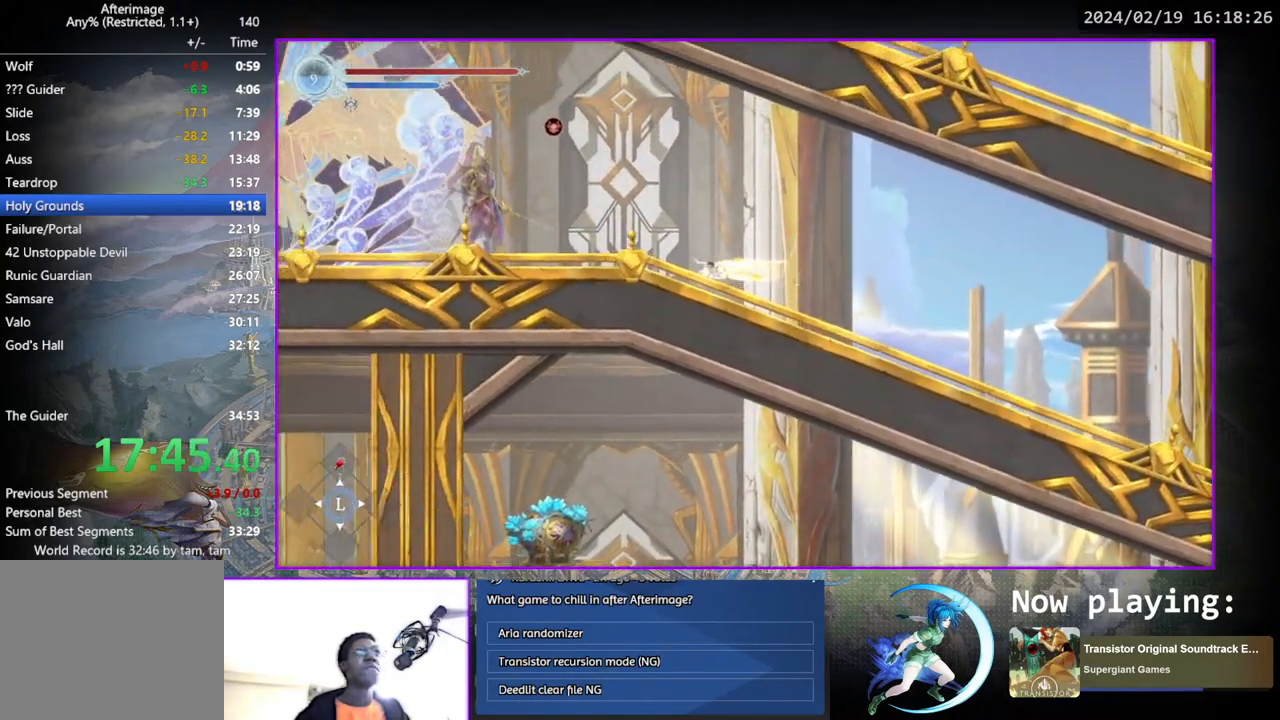
{"buttons": ["DPAD_LEFT"], "left_stick": "center", "right_stick": "center", "events": [[117, "DPAD_DOWN", "down"], [150, "DPAD_LEFT", "up"], [317, "DPAD_DOWN", "up"], [433, "DPAD_LEFT", "down"]]}
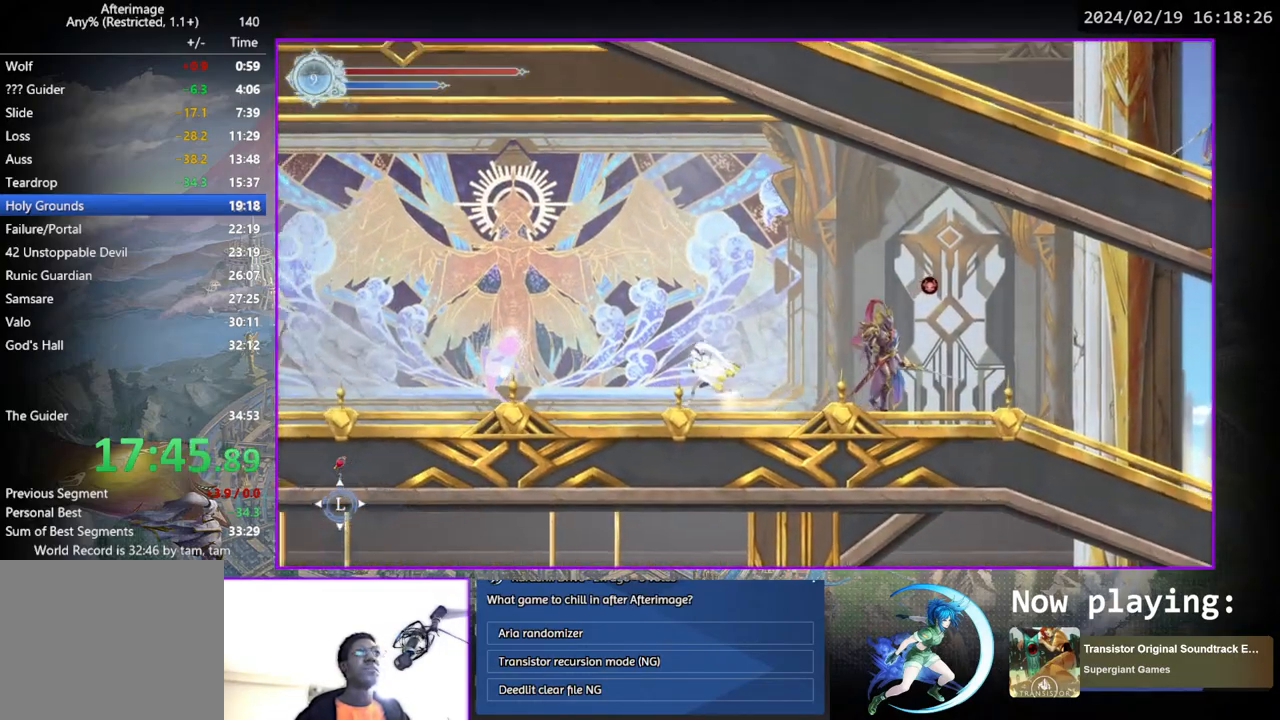
{"buttons": ["DPAD_LEFT"], "left_stick": "center", "right_stick": "center", "events": [[83, "DPAD_DOWN", "down"], [83, "DPAD_LEFT", "up"], [250, "DPAD_DOWN", "up"], [400, "DPAD_LEFT", "down"]]}
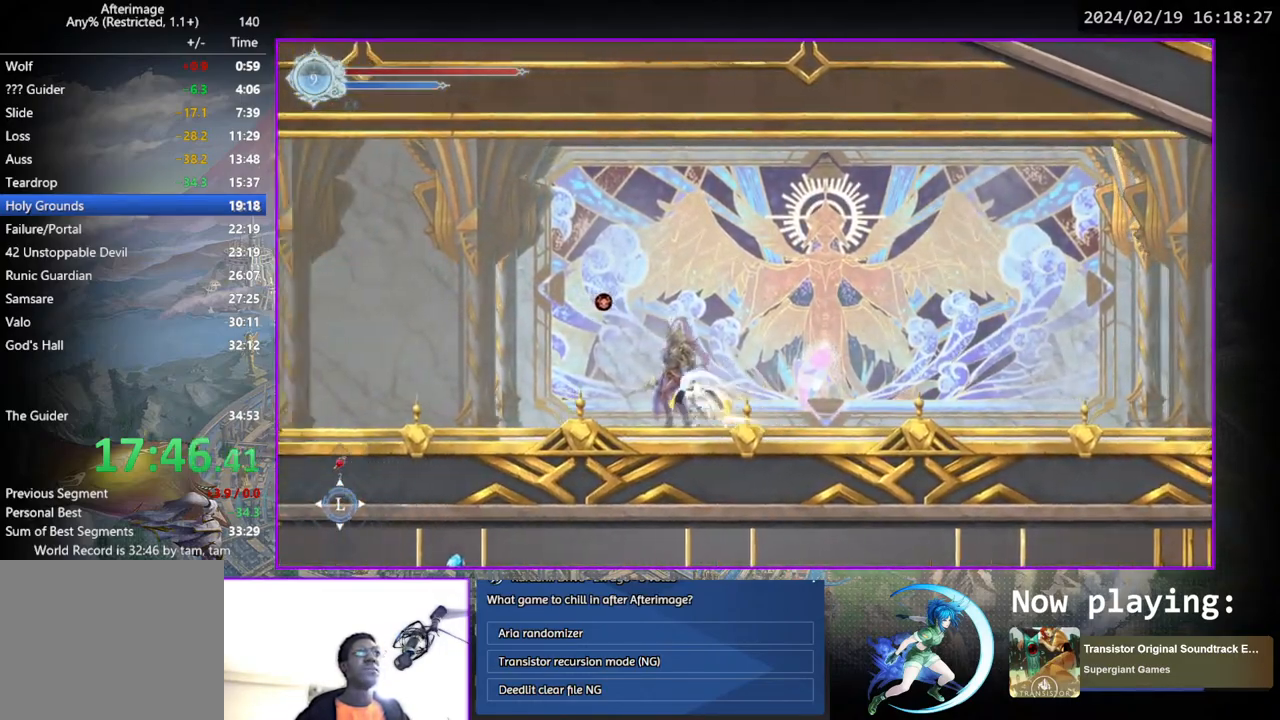
{"buttons": ["DPAD_LEFT"], "left_stick": "center", "right_stick": "center", "events": [[17, "DPAD_DOWN", "down"], [50, "DPAD_LEFT", "up"], [150, "DPAD_DOWN", "up"], [267, "DPAD_LEFT", "down"]]}
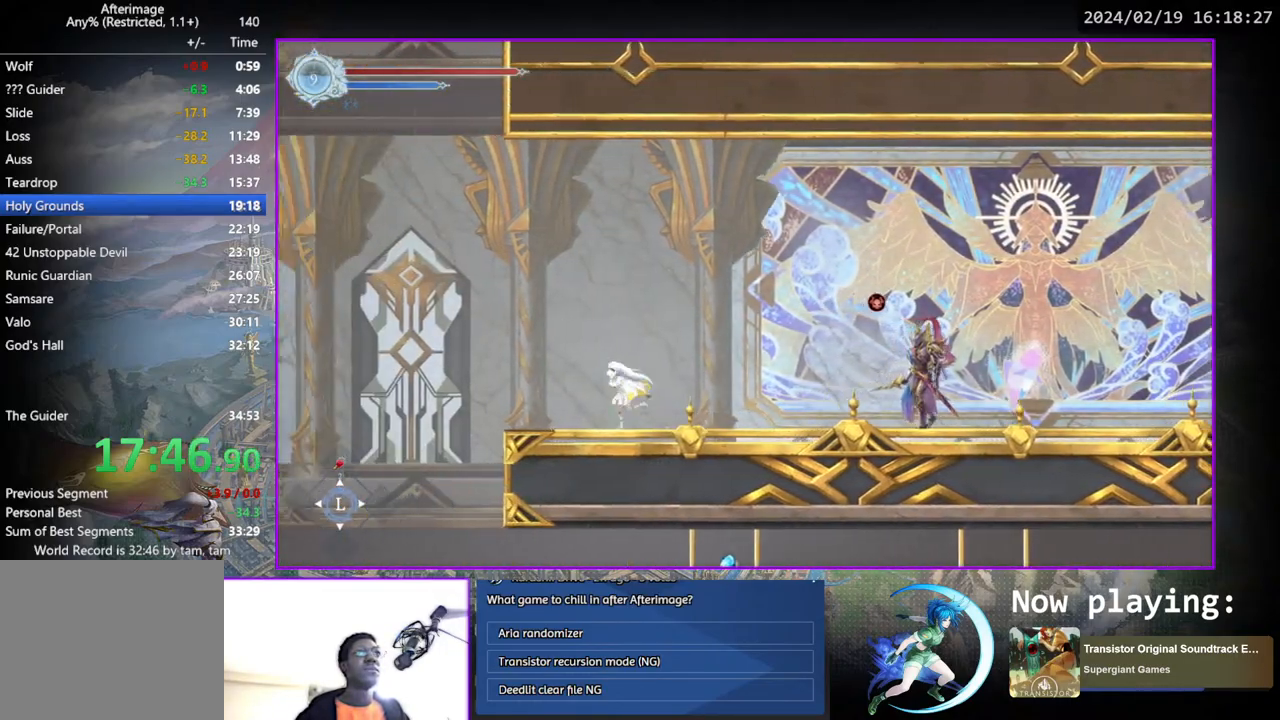
{"buttons": ["DPAD_LEFT"], "left_stick": "center", "right_stick": "center", "events": [[50, "CROSS", "down"], [283, "CROSS", "up"], [350, "TRIANGLE", "down"], [467, "TRIANGLE", "up"]]}
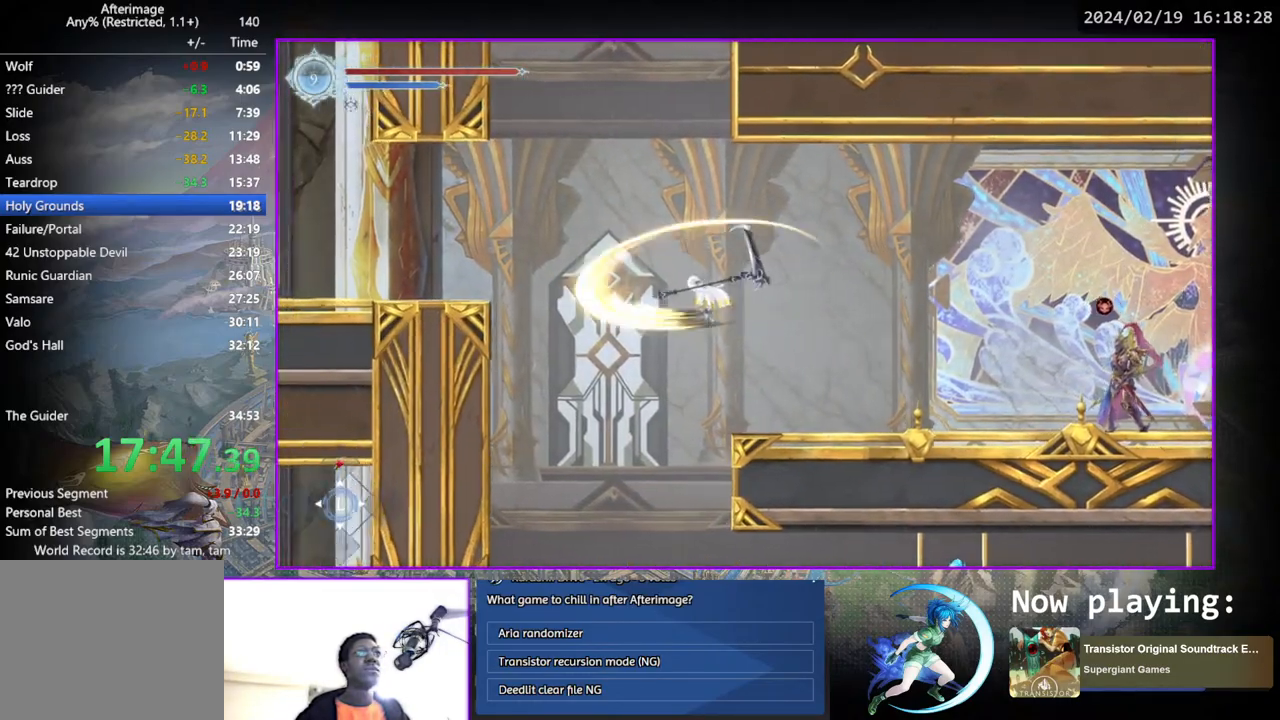
{"buttons": ["DPAD_LEFT"], "left_stick": "center", "right_stick": "center", "events": [[33, "CROSS", "down"], [267, "CROSS", "up"]]}
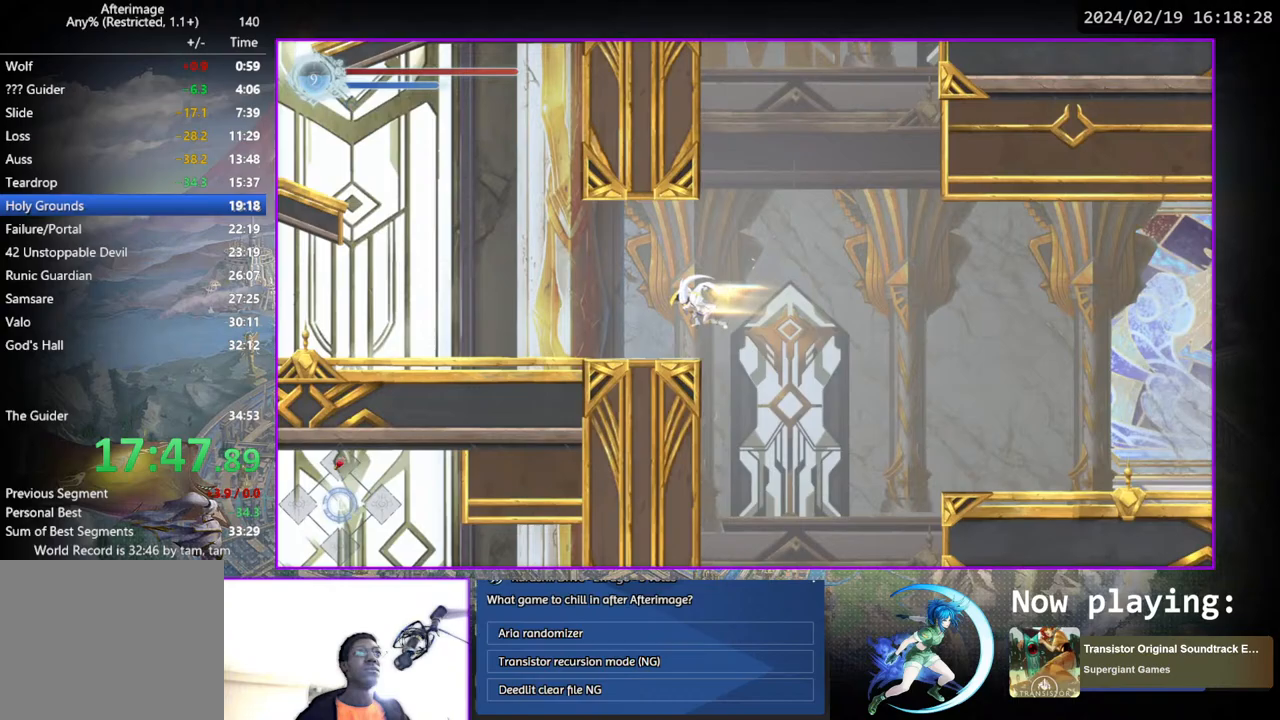
{"buttons": ["DPAD_LEFT"], "left_stick": "center", "right_stick": "center", "events": []}
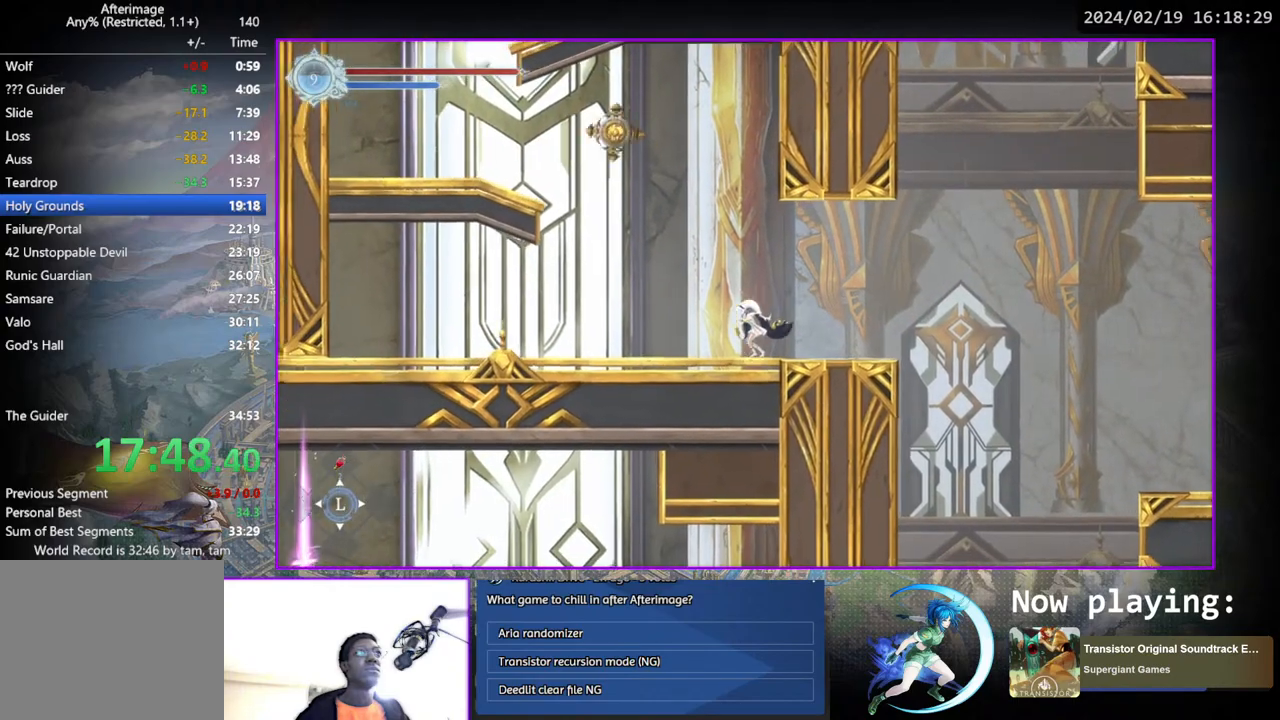
{"buttons": [], "left_stick": "center", "right_stick": "center", "events": [[50, "DPAD_LEFT", "up"], [200, "DPAD_RIGHT", "down"], [233, "DPAD_RIGHT", "up"]]}
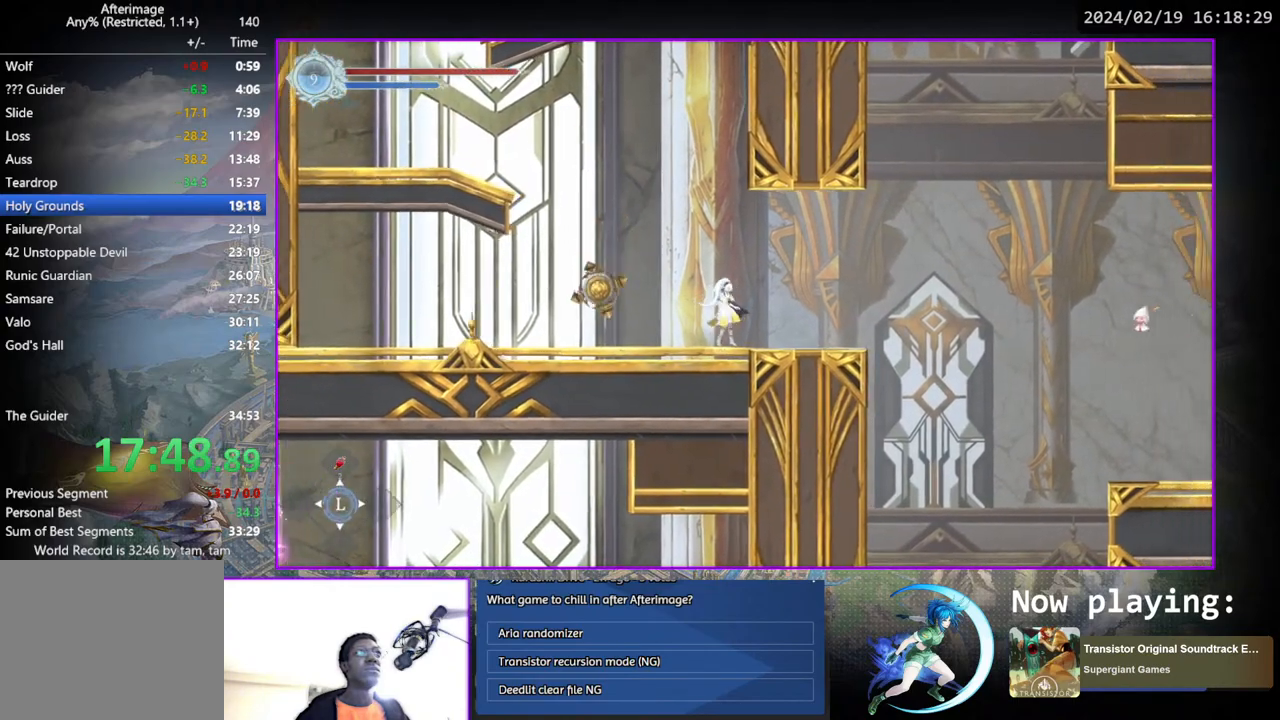
{"buttons": ["CROSS", "DPAD_LEFT"], "left_stick": "center", "right_stick": "center", "events": [[50, "DPAD_LEFT", "down"], [100, "CROSS", "down"], [150, "DPAD_LEFT", "up"], [367, "CROSS", "up"], [467, "DPAD_LEFT", "down"], [500, "CROSS", "down"]]}
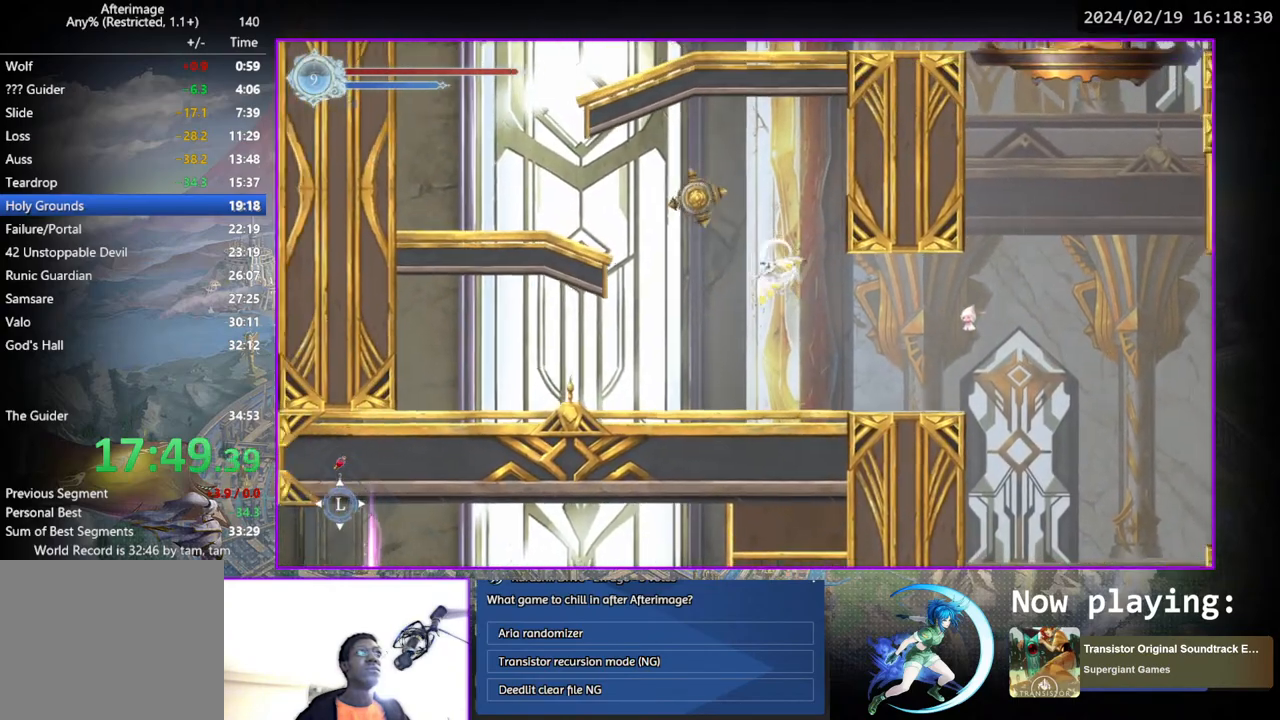
{"buttons": ["CROSS", "DPAD_LEFT"], "left_stick": "center", "right_stick": "center", "events": []}
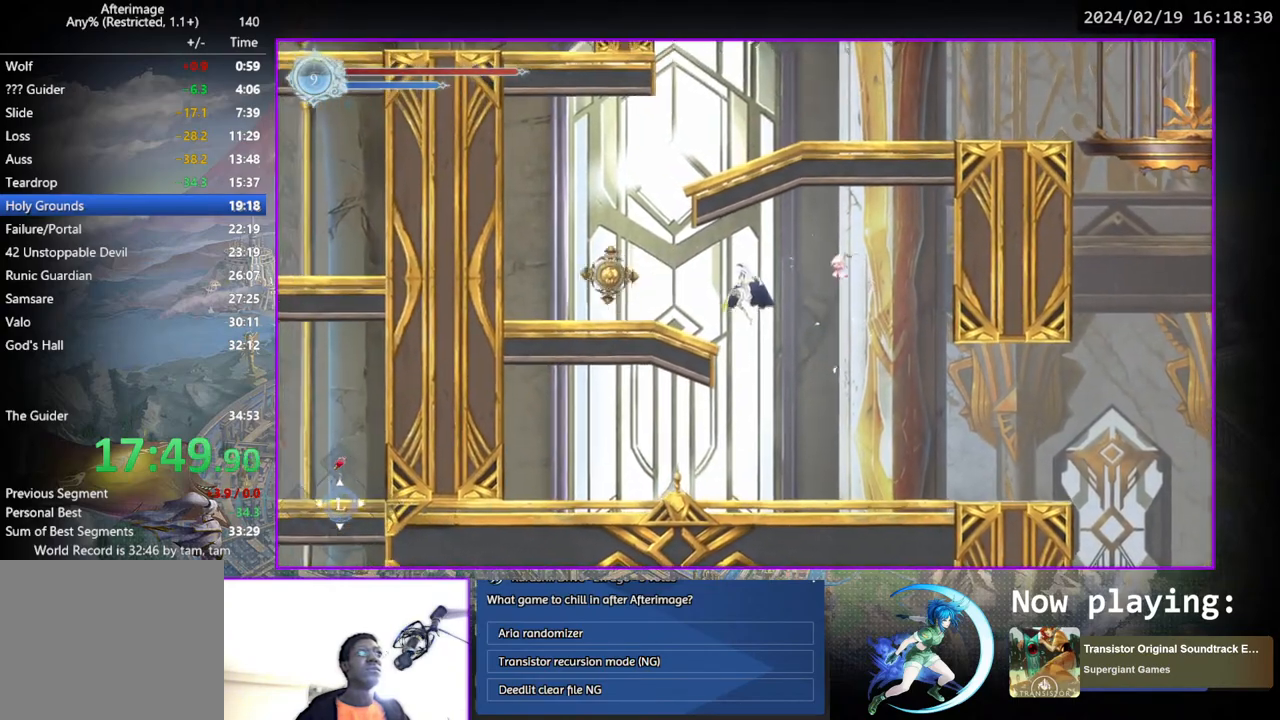
{"buttons": ["CROSS"], "left_stick": "center", "right_stick": "center", "events": [[117, "CROSS", "up"], [283, "DPAD_LEFT", "up"], [350, "CROSS", "down"]]}
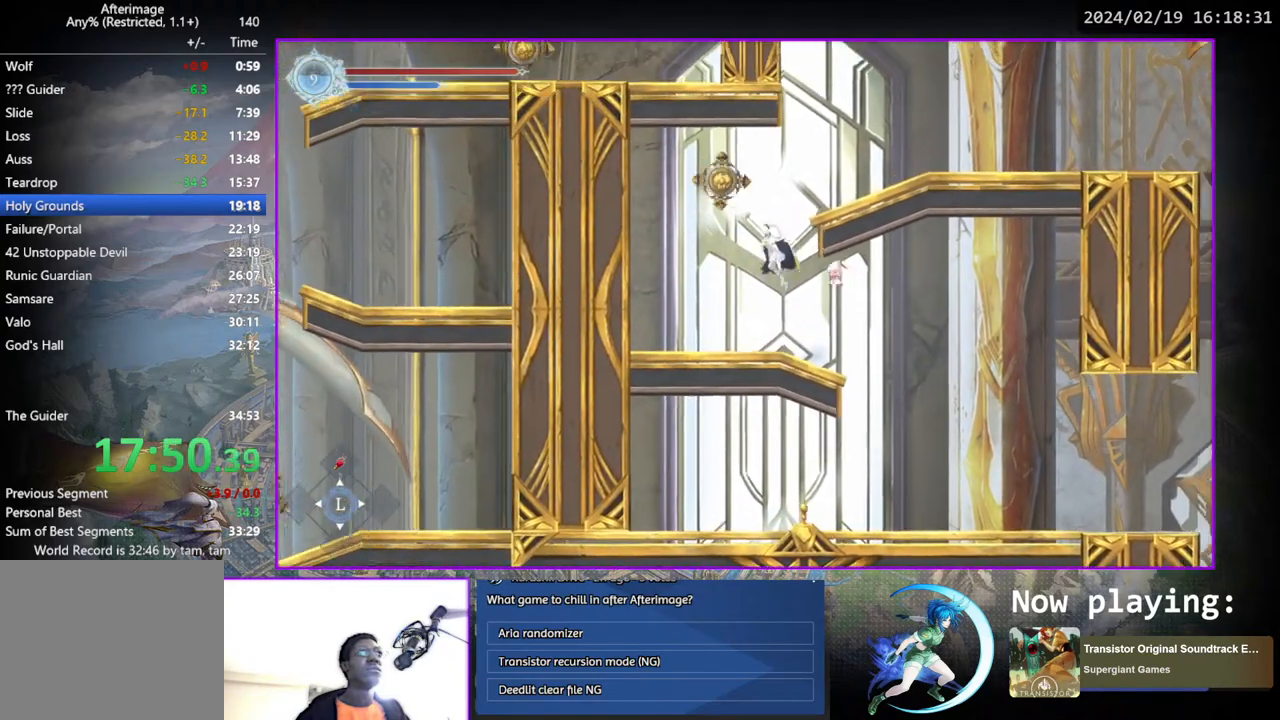
{"buttons": ["DPAD_RIGHT"], "left_stick": "center", "right_stick": "center", "events": [[100, "CROSS", "up"], [150, "CROSS", "down"], [183, "DPAD_RIGHT", "down"], [417, "CROSS", "up"]]}
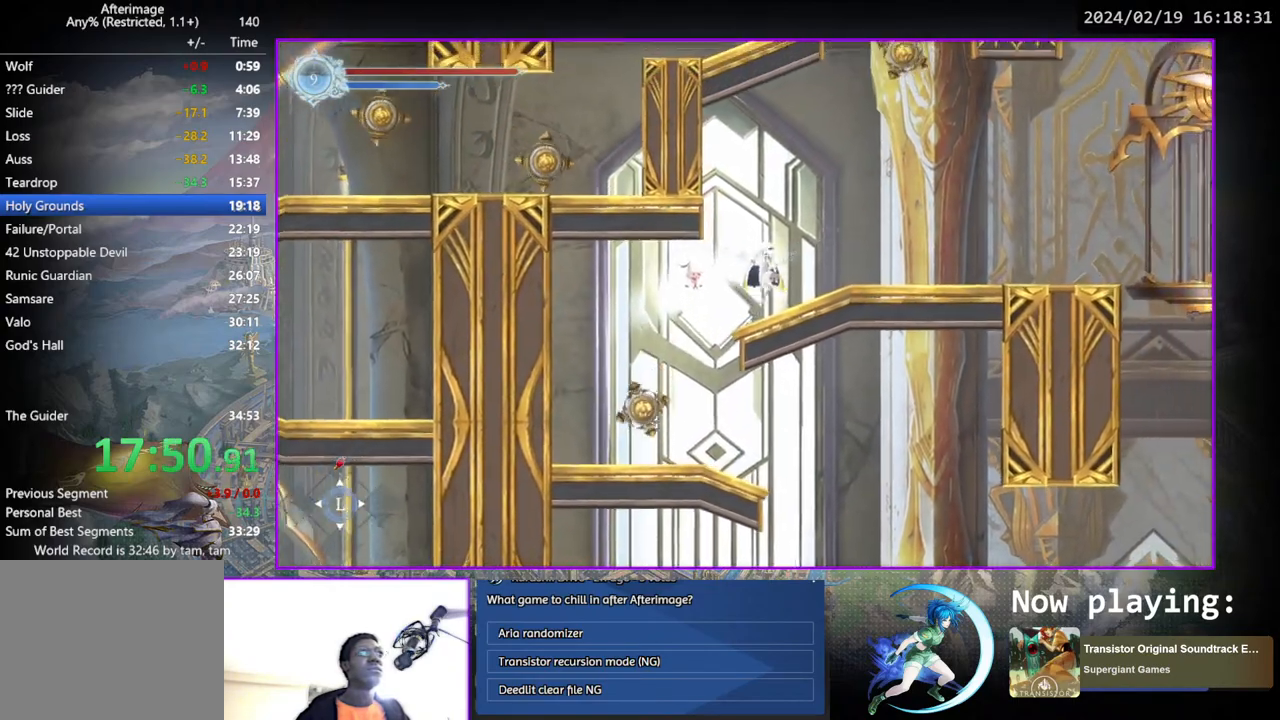
{"buttons": [], "left_stick": "center", "right_stick": "center", "events": [[317, "DPAD_DOWN", "down"], [483, "DPAD_RIGHT", "up"], [500, "DPAD_DOWN", "up"]]}
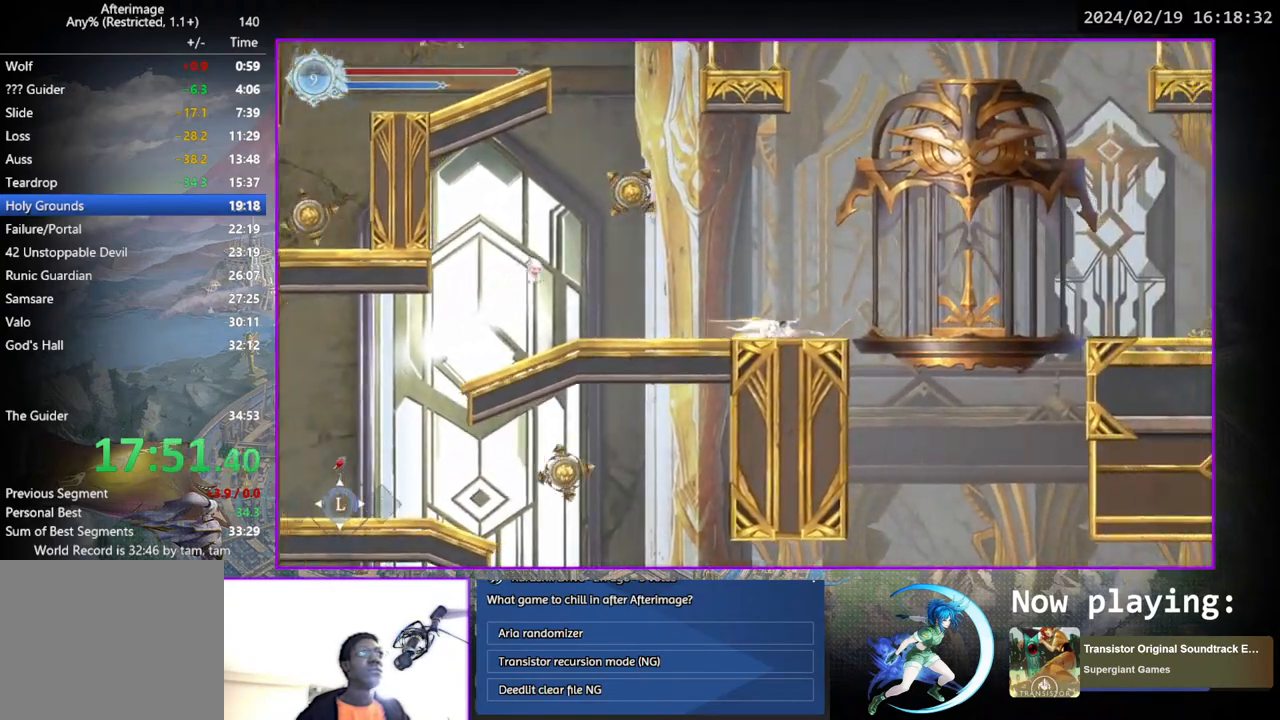
{"buttons": [], "left_stick": "center", "right_stick": "center", "events": [[167, "DPAD_RIGHT", "down"], [267, "DPAD_DOWN", "down"], [450, "DPAD_DOWN", "up"], [450, "DPAD_RIGHT", "up"]]}
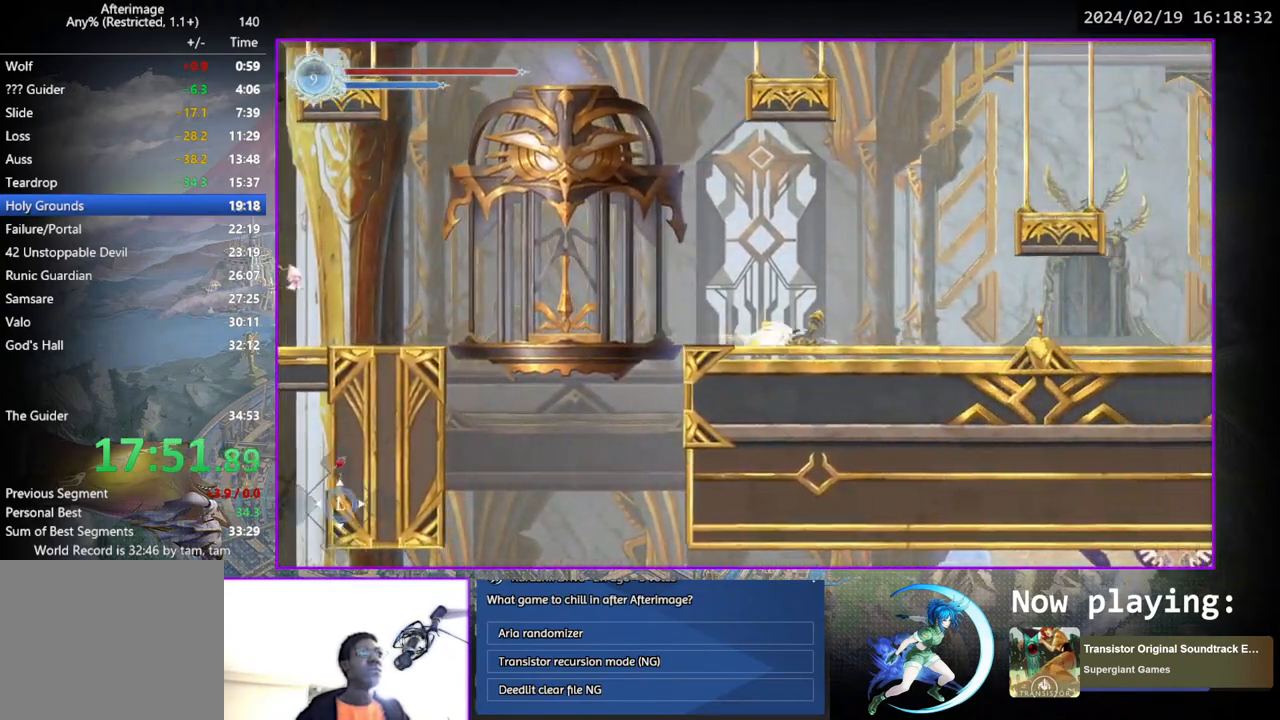
{"buttons": [], "left_stick": "center", "right_stick": "center", "events": [[133, "DPAD_RIGHT", "down"], [217, "DPAD_DOWN", "down"], [350, "DPAD_DOWN", "up"], [350, "DPAD_RIGHT", "up"]]}
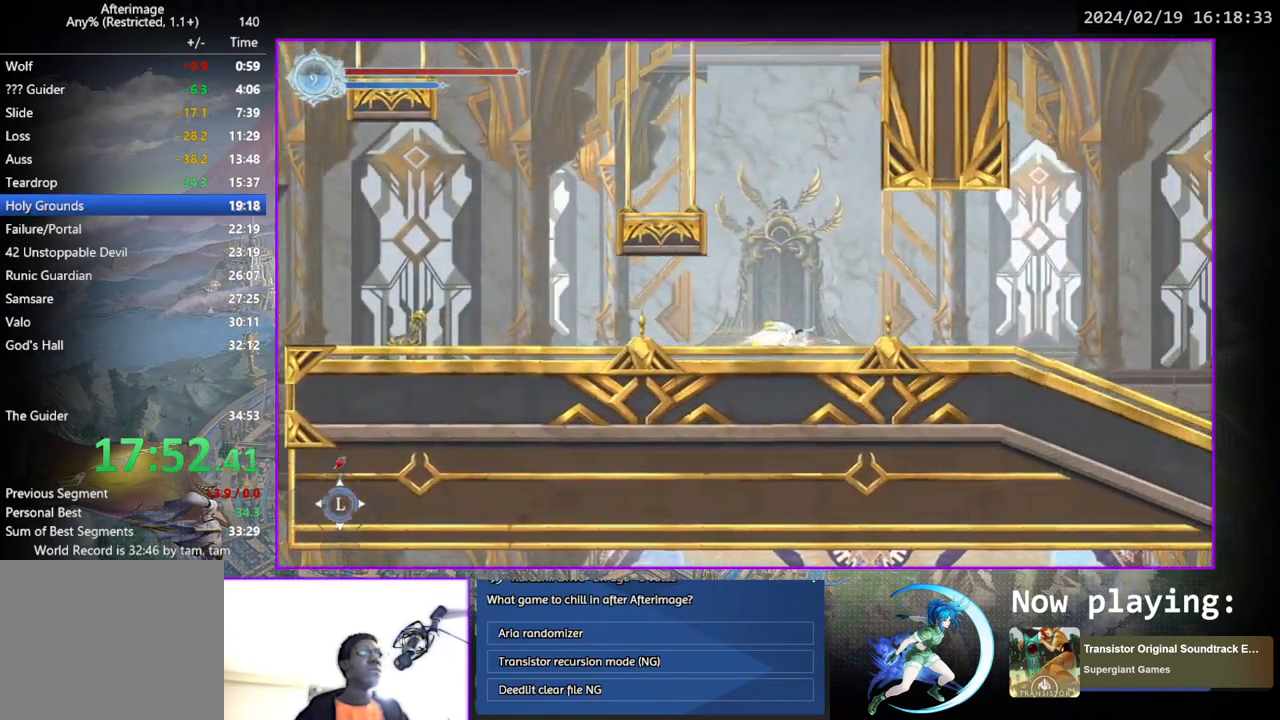
{"buttons": [], "left_stick": "center", "right_stick": "center", "events": [[33, "DPAD_RIGHT", "down"], [167, "DPAD_DOWN", "down"], [317, "DPAD_RIGHT", "up"], [350, "DPAD_DOWN", "up"]]}
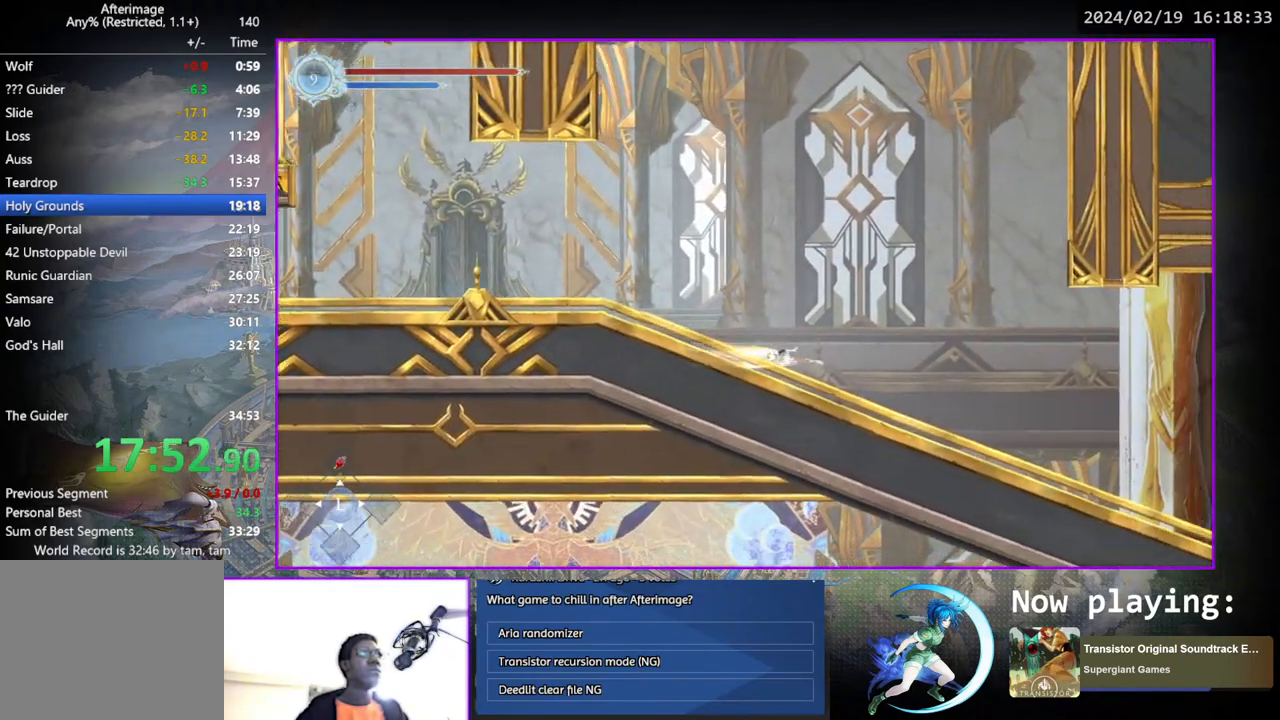
{"buttons": [], "left_stick": "center", "right_stick": "center", "events": [[17, "DPAD_DOWN", "down"], [133, "DPAD_DOWN", "up"], [317, "DPAD_DOWN", "down"], [467, "DPAD_DOWN", "up"]]}
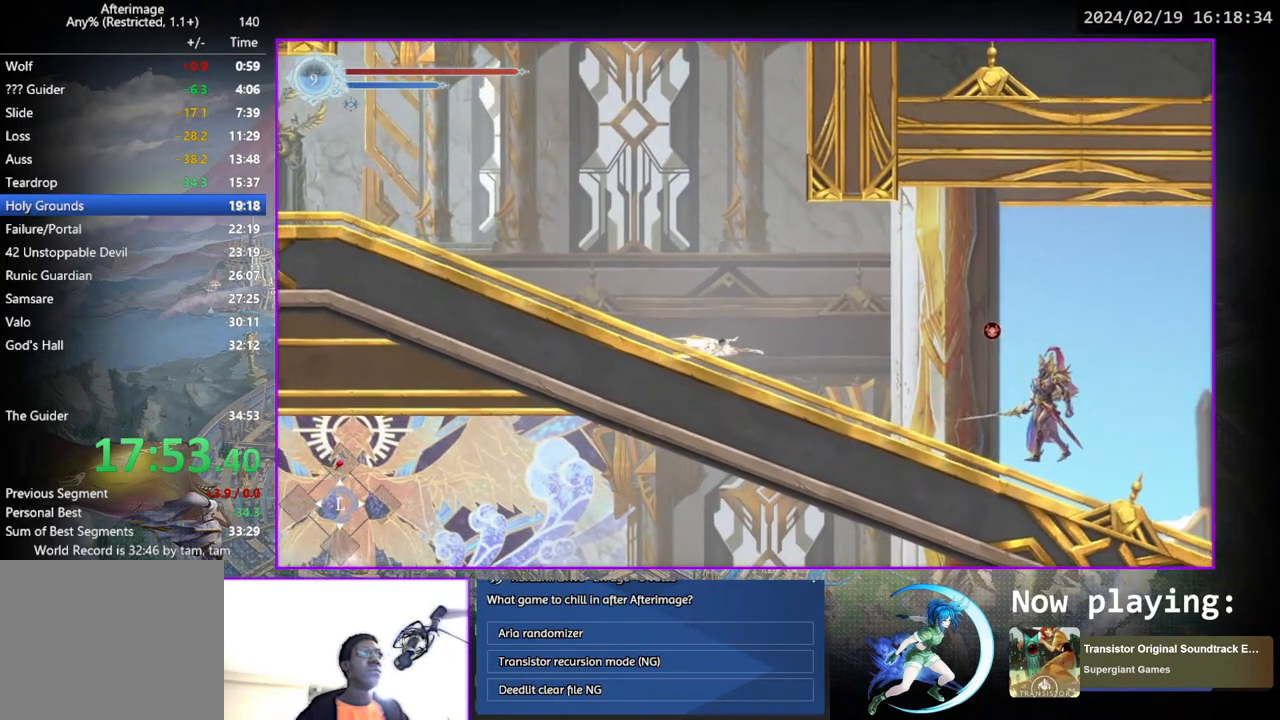
{"buttons": ["CROSS", "DPAD_RIGHT"], "left_stick": "center", "right_stick": "center", "events": [[167, "DPAD_RIGHT", "down"], [200, "CROSS", "down"], [350, "CROSS", "up"], [400, "CROSS", "down"]]}